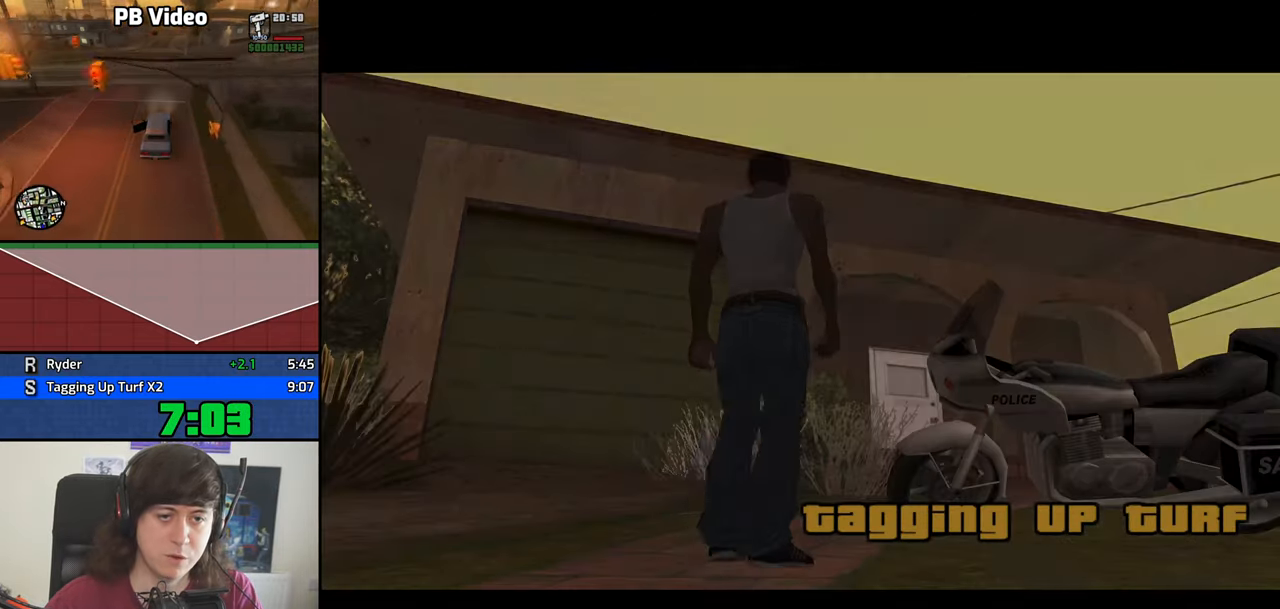
Gameplay with keyboard; each line is a JSON object with the keys held at the frame after it. "events" lists presses ("down") and releases ("up") of "1", "2", "3", "4", "5", "6", "8", "a", "alt", "b", "c", "ctrl", "d", "dn", "down", "e", "escape", "f", "f1", "f2", "f3", "g", "h", "left", "n", "num2", "q", "r", "right", "s", "shift", "space", "t", "tab", "v", "w", "x", "y" and "z" between this image and that frame as [ms after this image, input, new state], when the widget could be followed in between. No other keys are recorded. Mouse input is not recorded. Key names are as the overlay labels them; some are game actions (e.g. jump) rather than physical keys. Not read: other_keys.
{"keys": [], "events": []}
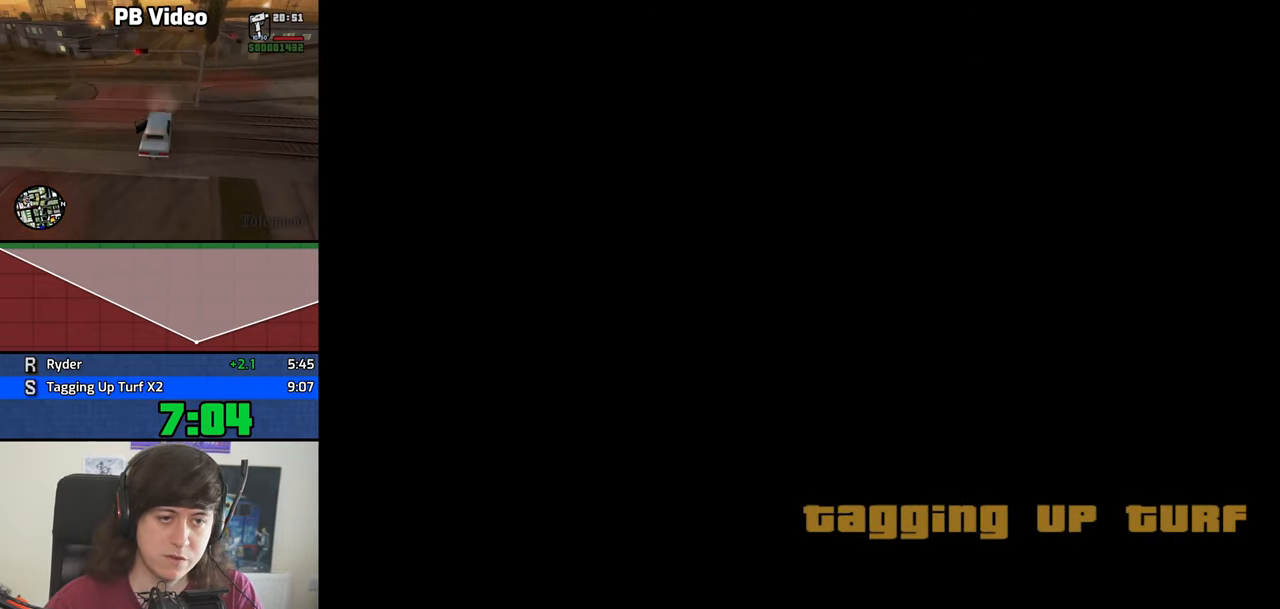
{"keys": ["d", "space"], "events": [[300, "space", "down"], [350, "a", "down"], [350, "w", "down"], [383, "space", "up"], [433, "a", "up"], [433, "w", "up"], [483, "d", "down"], [483, "space", "down"]]}
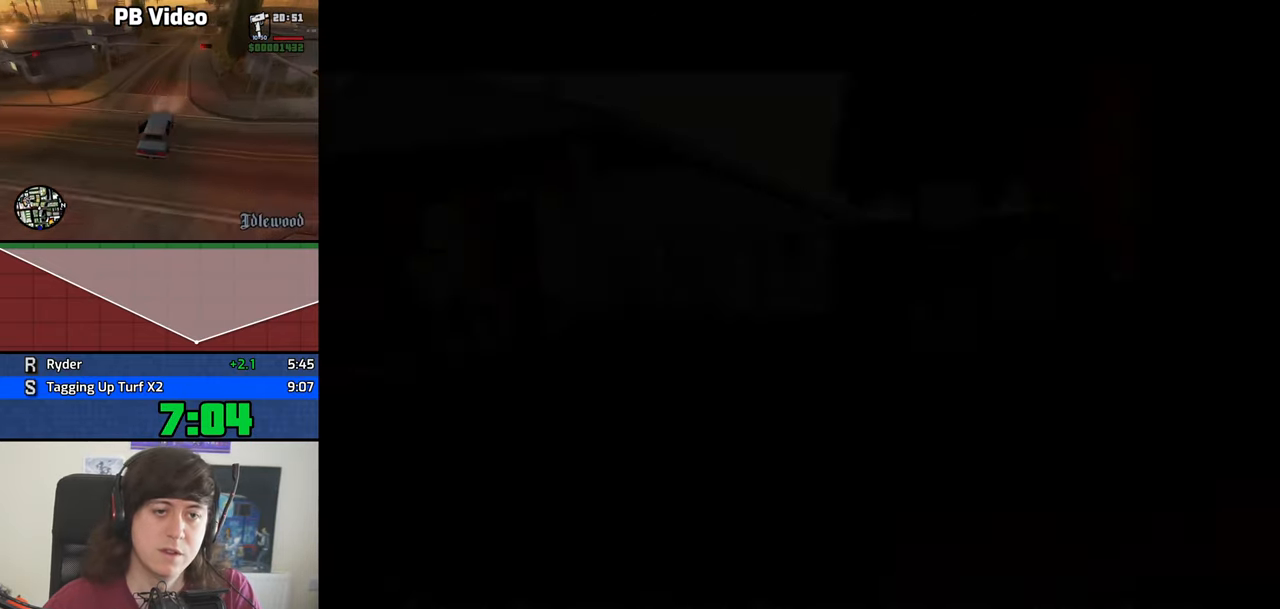
{"keys": ["a", "w"], "events": [[33, "d", "up"], [83, "a", "down"], [83, "space", "up"], [83, "w", "down"], [167, "a", "up"], [167, "d", "down"], [167, "w", "up"], [217, "d", "up"], [217, "space", "down"], [267, "w", "down"], [317, "a", "down"], [317, "space", "up"], [350, "a", "up"], [350, "w", "up"], [400, "d", "down"], [400, "space", "down"], [450, "d", "up"], [500, "a", "down"], [500, "space", "up"], [500, "w", "down"]]}
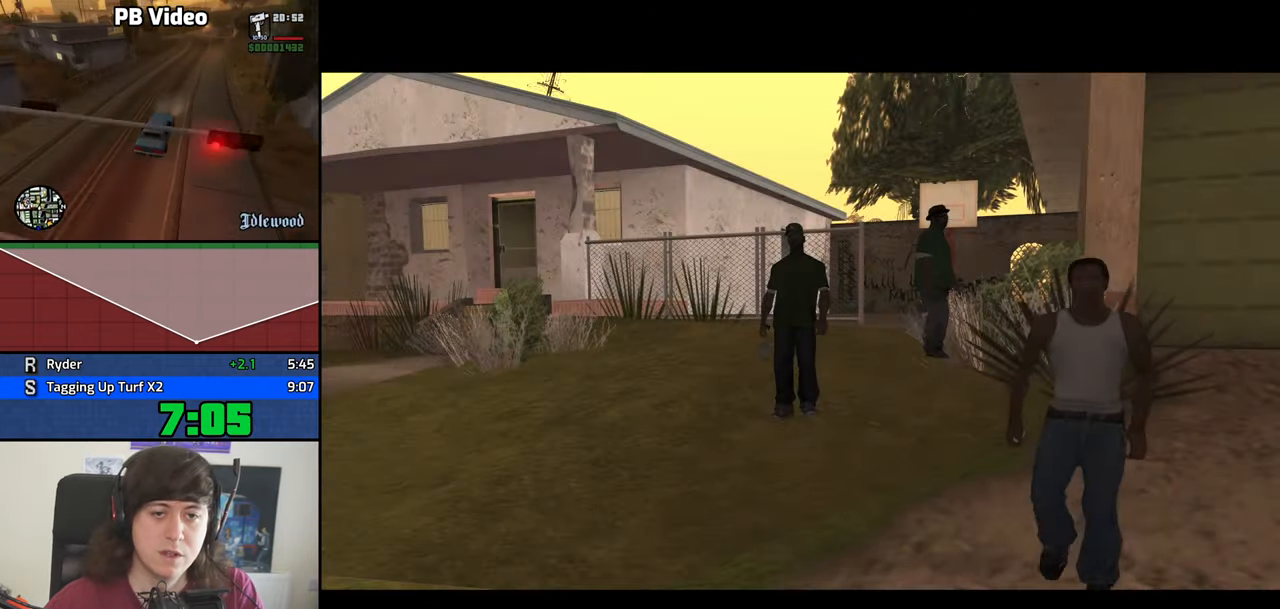
{"keys": ["a", "space", "w"], "events": [[83, "space", "down"], [133, "space", "up"], [234, "space", "down"], [334, "space", "up"], [467, "space", "down"]]}
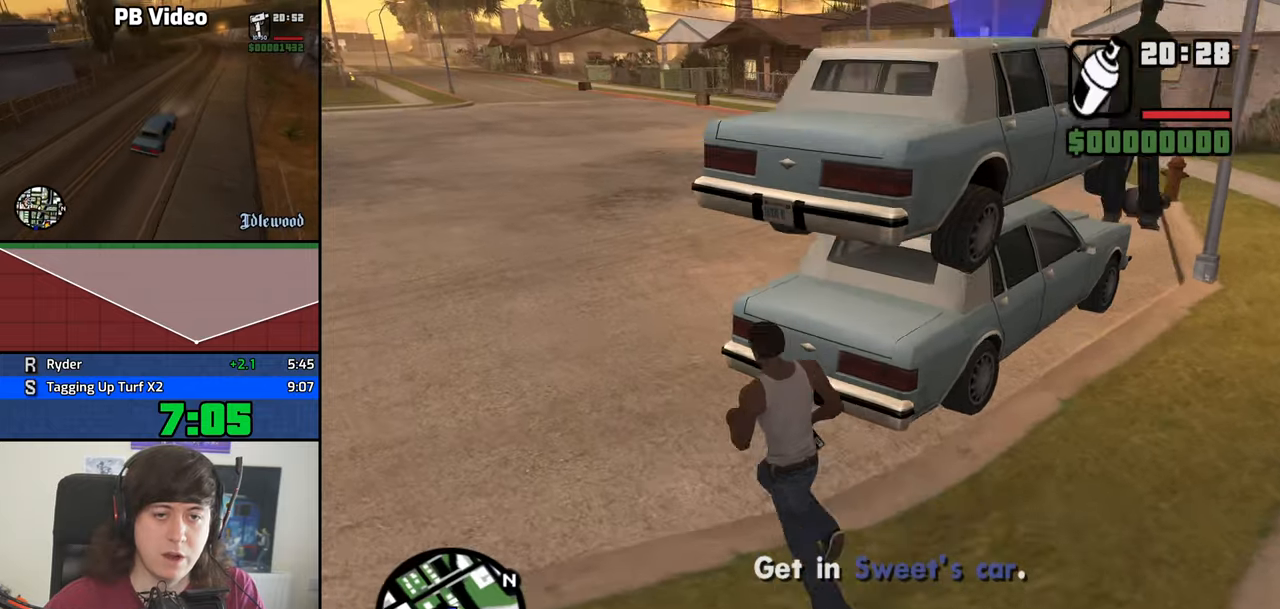
{"keys": ["space", "w"], "events": [[17, "space", "up"], [150, "space", "down"], [200, "a", "up"], [250, "space", "up"], [334, "space", "down"]]}
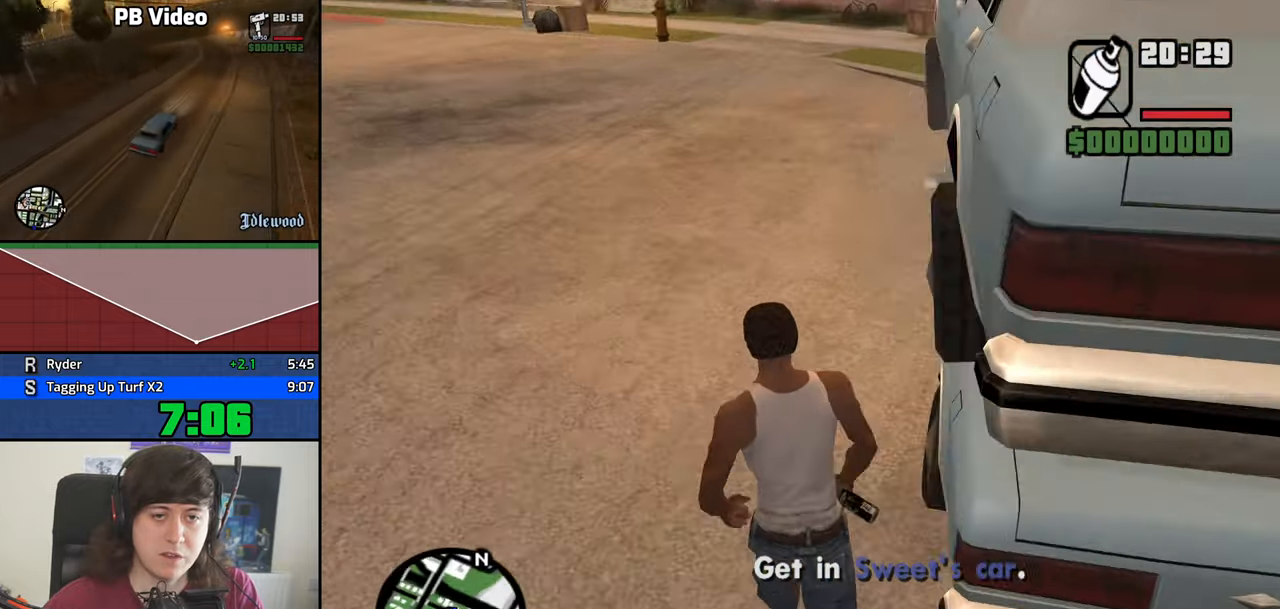
{"keys": ["f"], "events": [[34, "f", "down"], [84, "space", "up"], [84, "w", "up"], [117, "f", "up"], [167, "f", "down"], [267, "f", "up"], [317, "f", "down"], [400, "f", "up"], [450, "f", "down"]]}
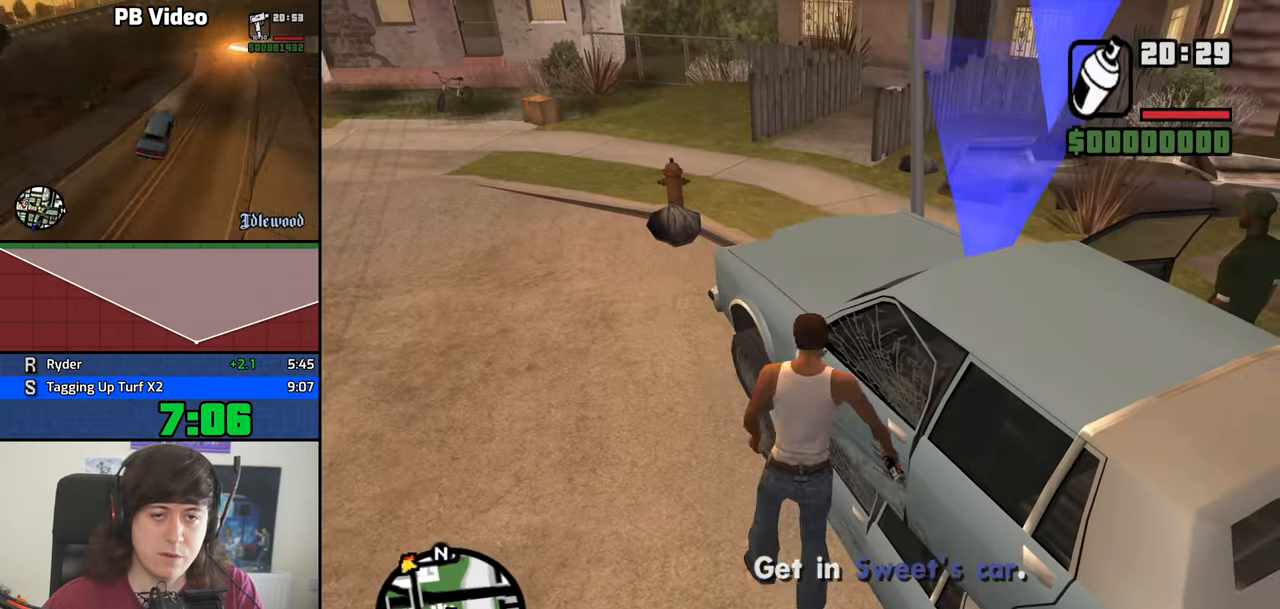
{"keys": [], "events": [[50, "f", "up"]]}
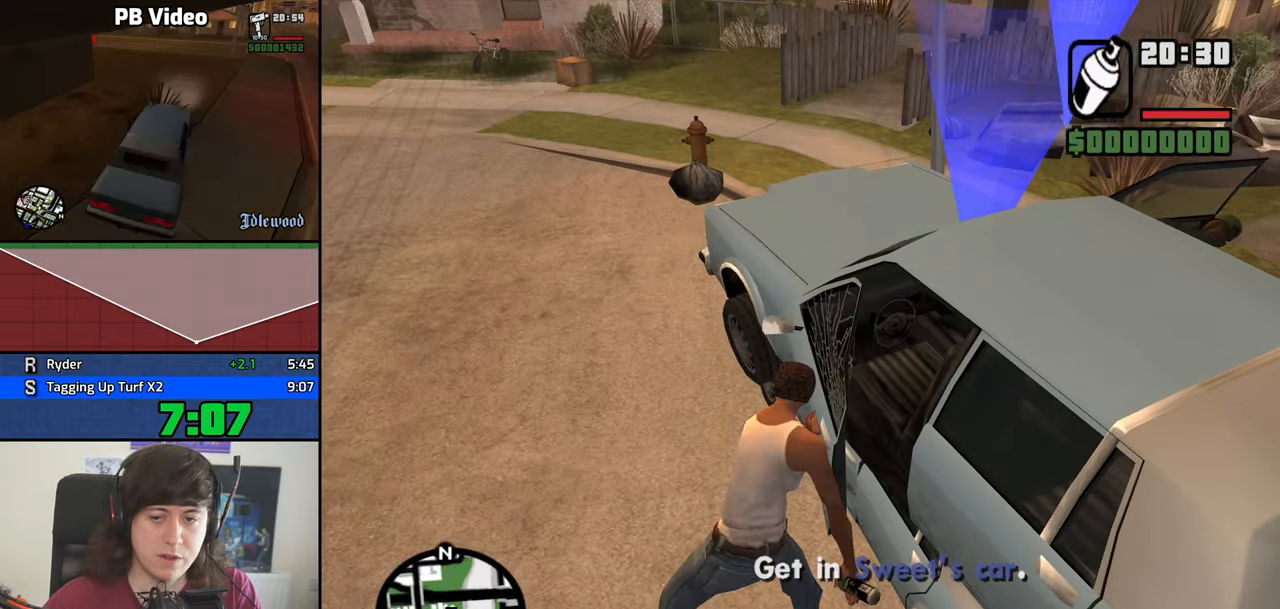
{"keys": [], "events": []}
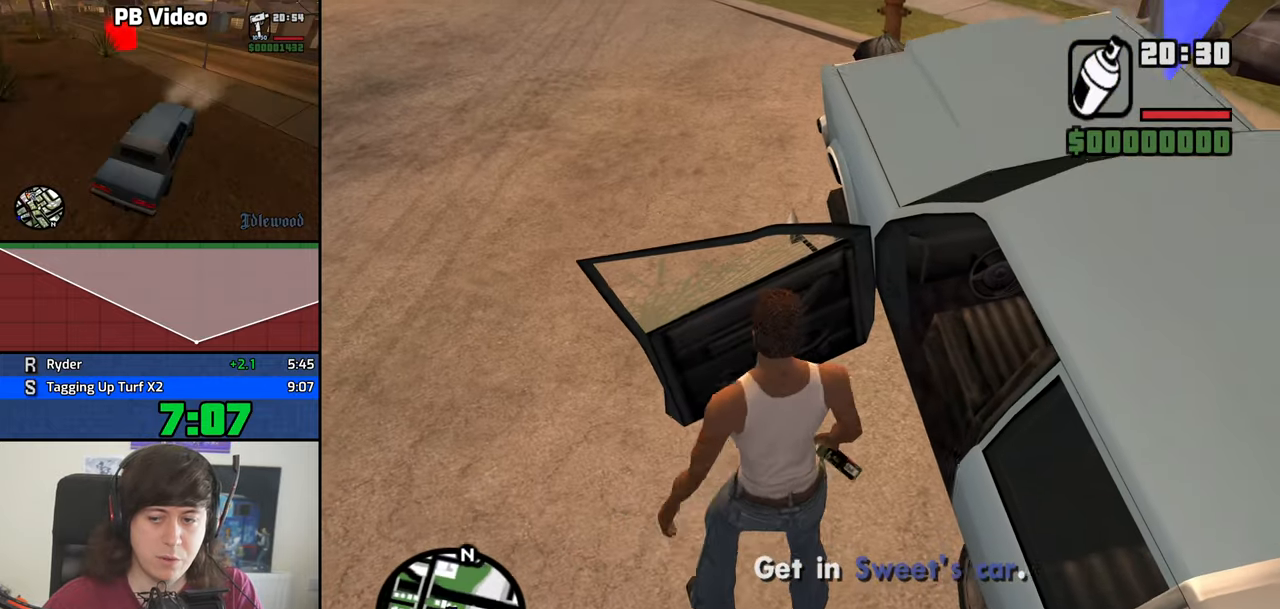
{"keys": ["6", "s", "shift"], "events": [[84, "s", "down"], [84, "shift", "down"], [117, "6", "down"]]}
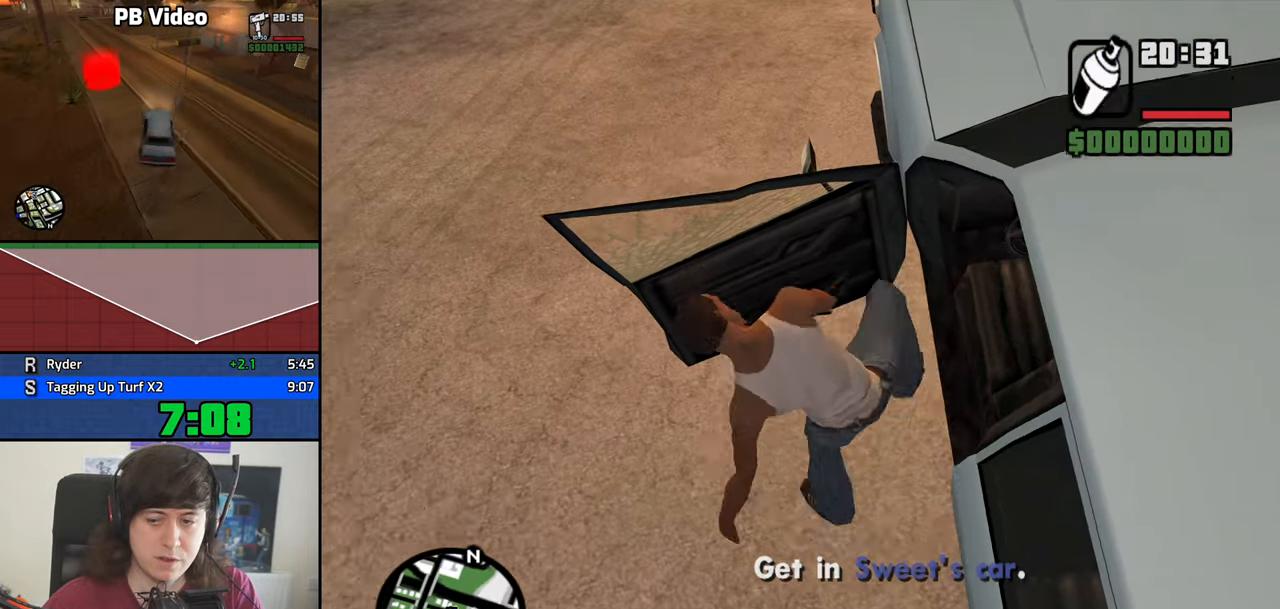
{"keys": ["6", "s", "shift"], "events": []}
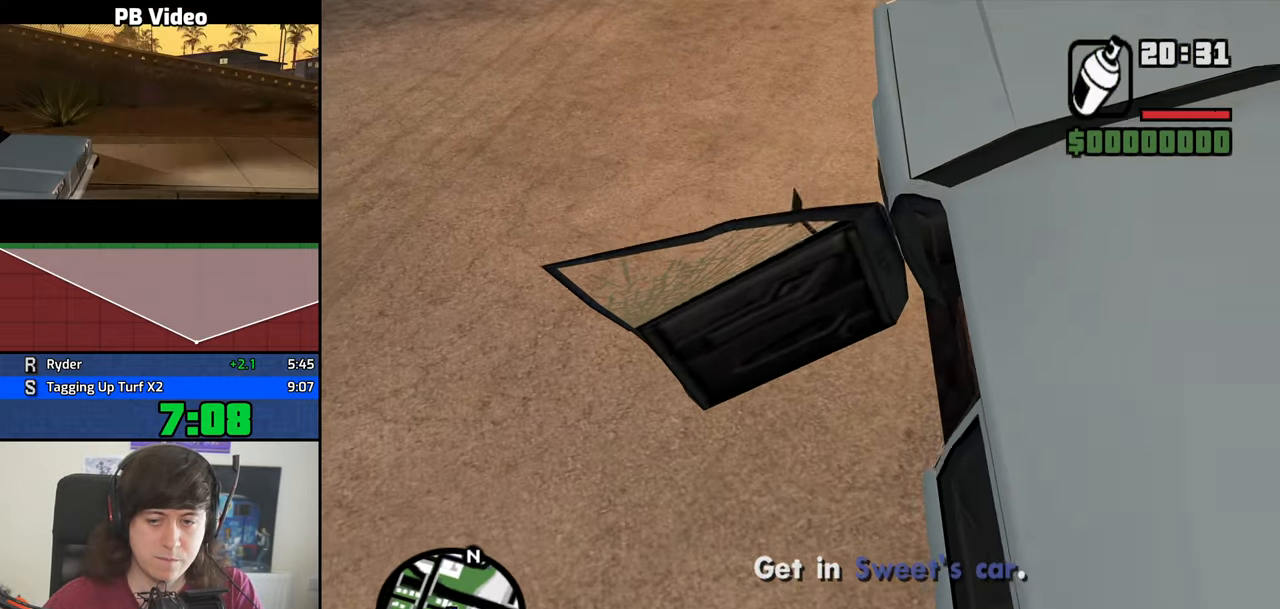
{"keys": ["6", "s", "shift"], "events": []}
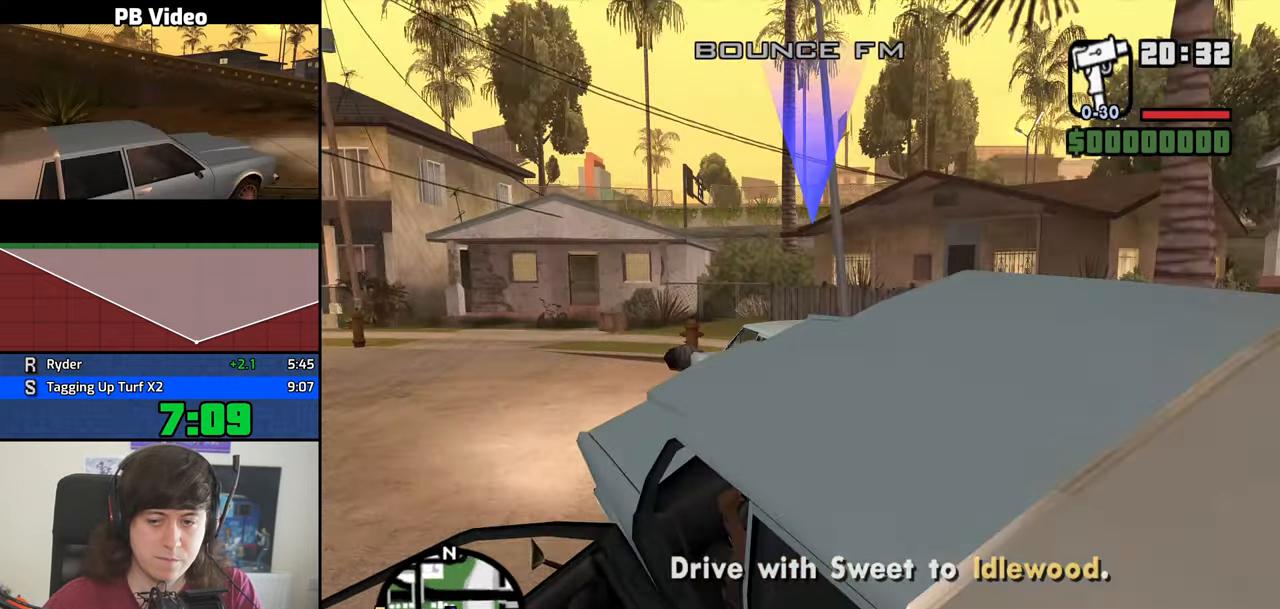
{"keys": ["a", "w"], "events": [[217, "s", "up"], [217, "shift", "up"], [267, "6", "up"], [317, "a", "down"], [350, "w", "down"]]}
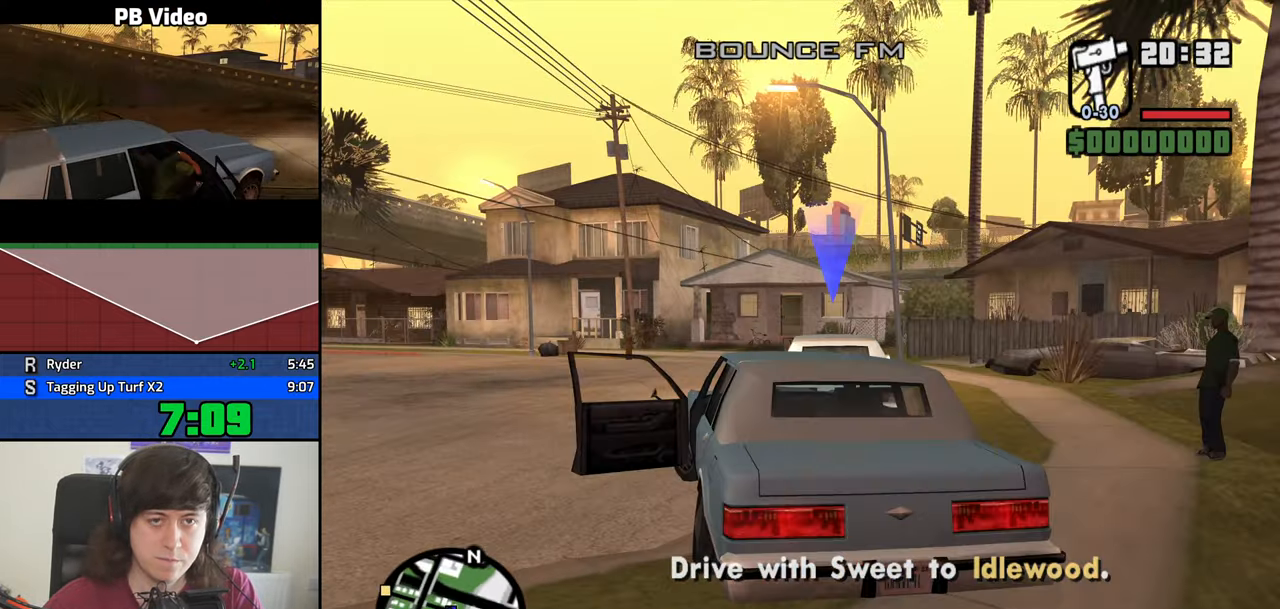
{"keys": ["a", "w"], "events": [[84, "dn", "down"], [134, "dn", "up"]]}
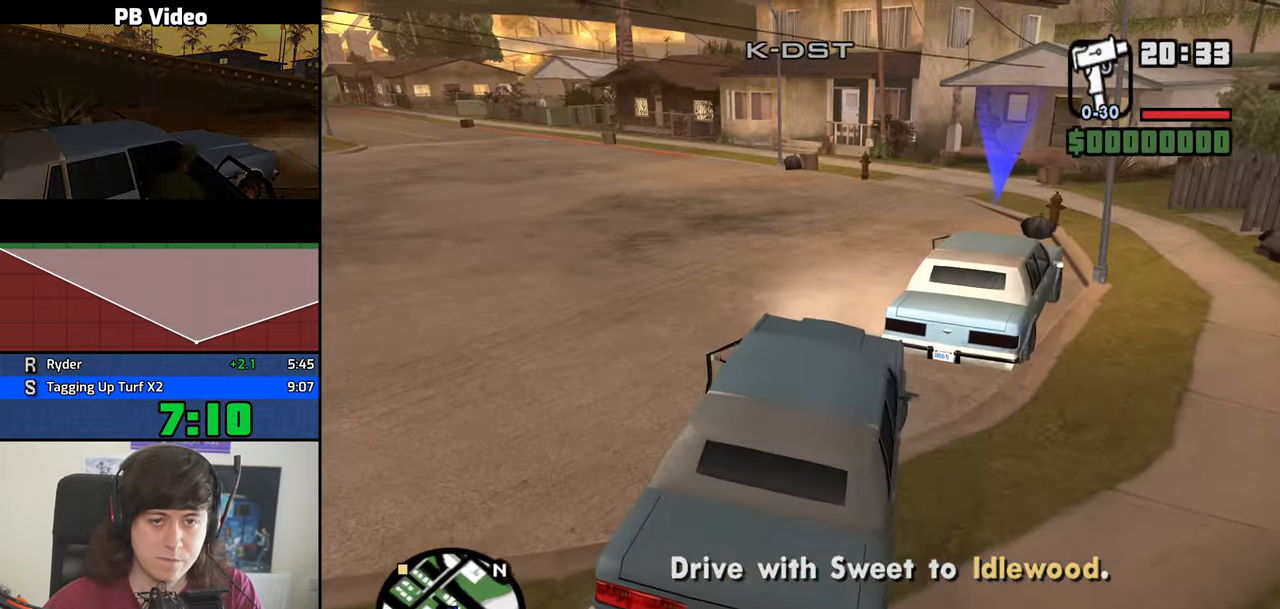
{"keys": ["a", "w"], "events": []}
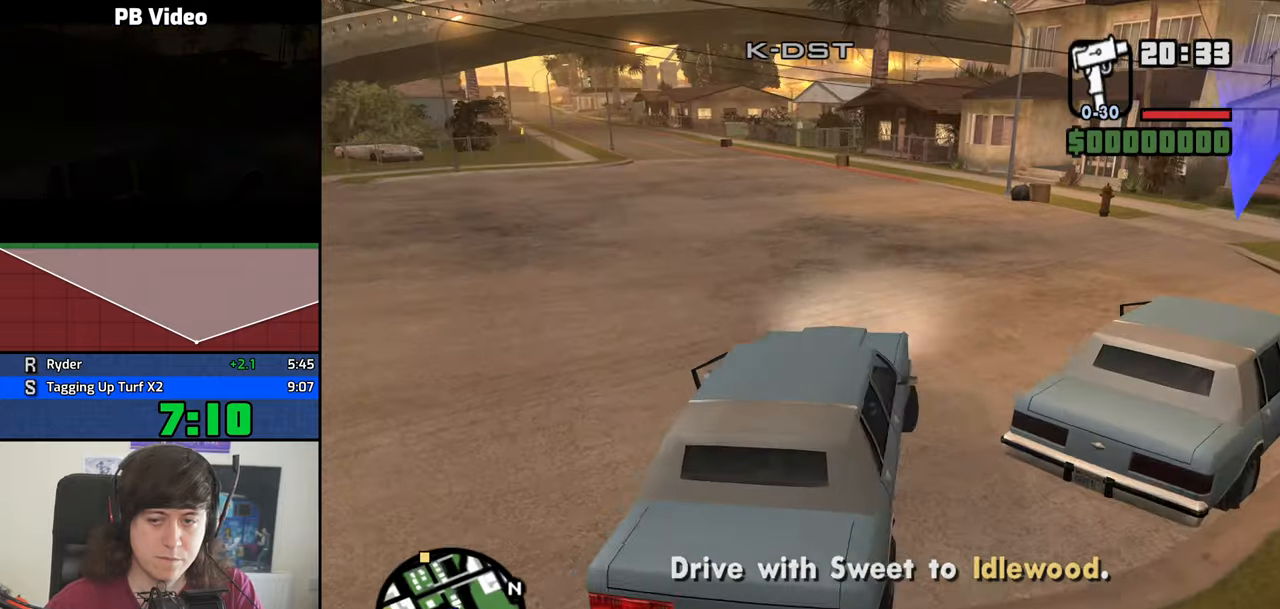
{"keys": ["a", "v", "w"], "events": [[216, "a", "up"], [316, "v", "down"], [400, "v", "up"], [500, "a", "down"], [500, "v", "down"]]}
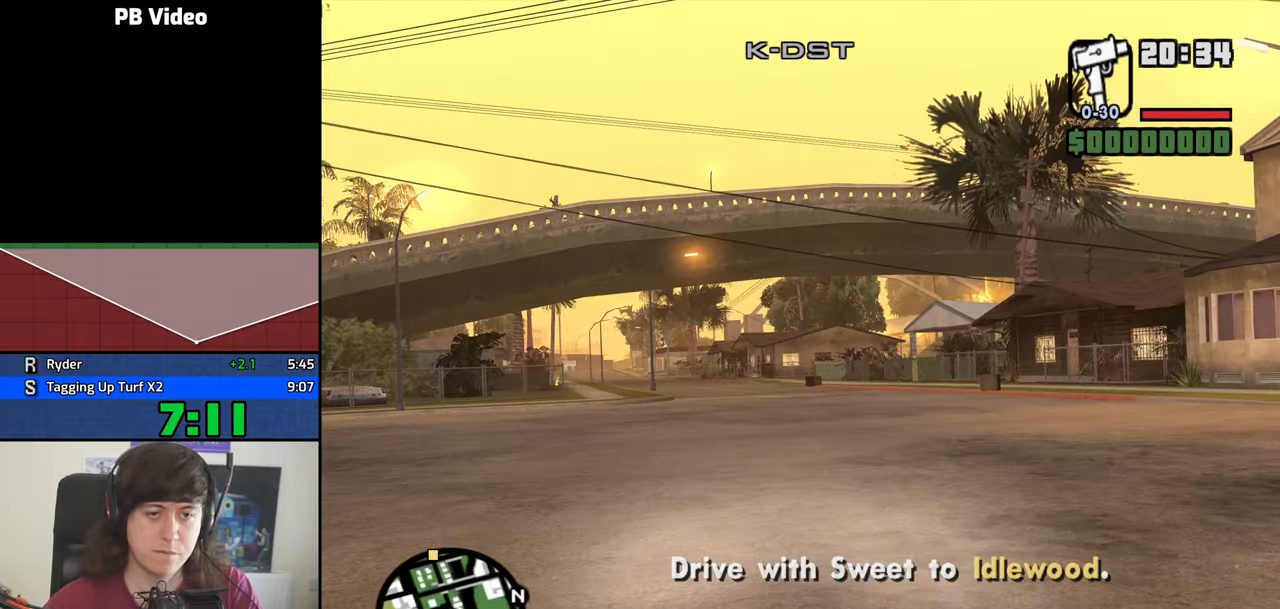
{"keys": ["w"], "events": [[83, "v", "up"], [133, "a", "up"], [183, "v", "down"], [233, "v", "up"]]}
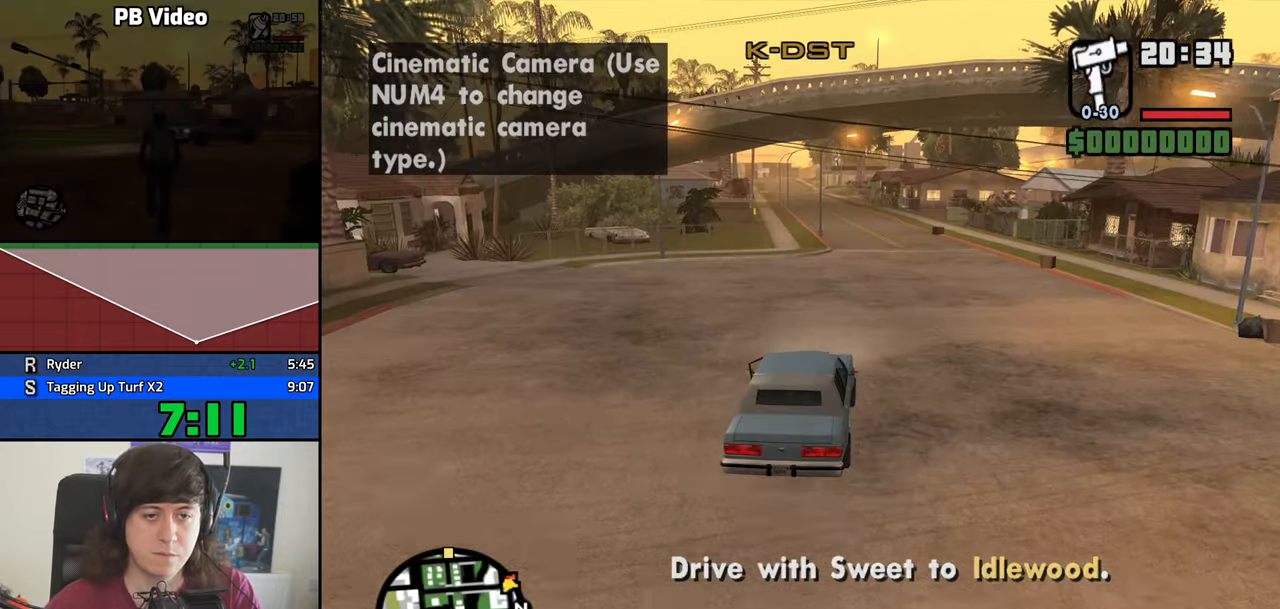
{"keys": ["w"], "events": []}
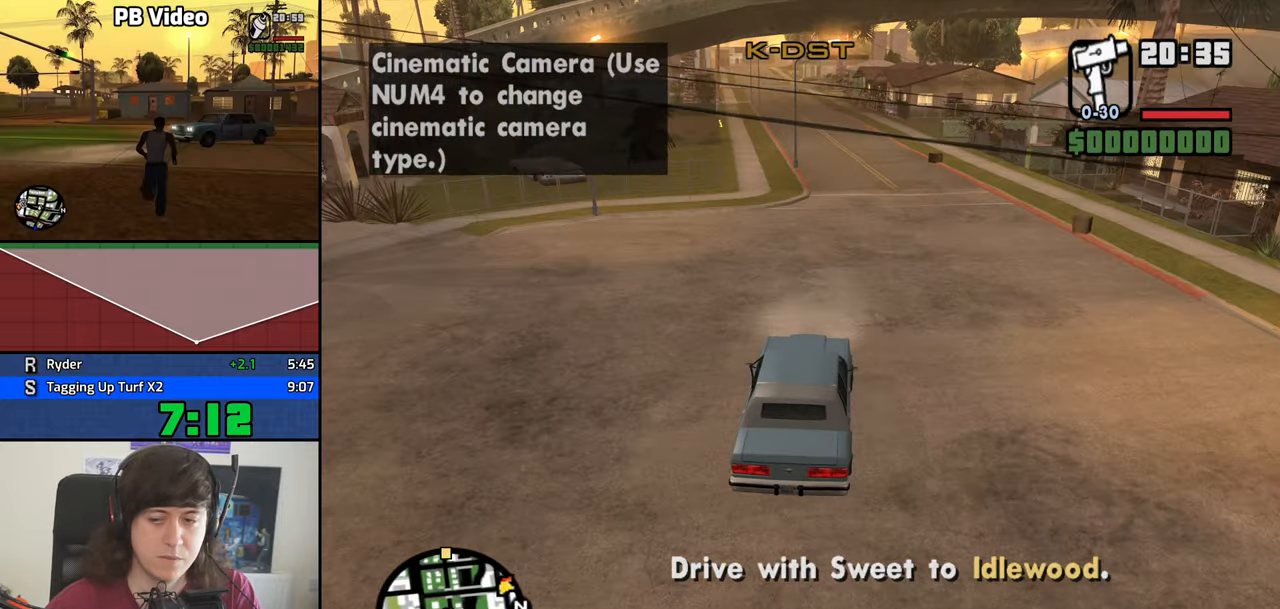
{"keys": ["w"], "events": []}
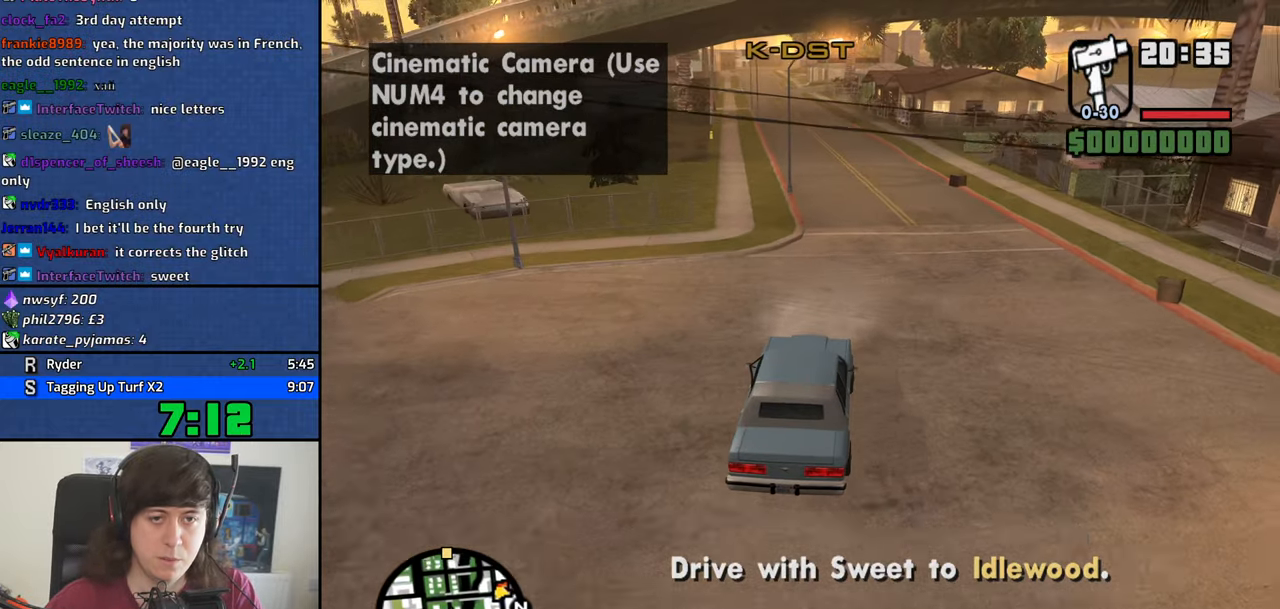
{"keys": ["w"], "events": []}
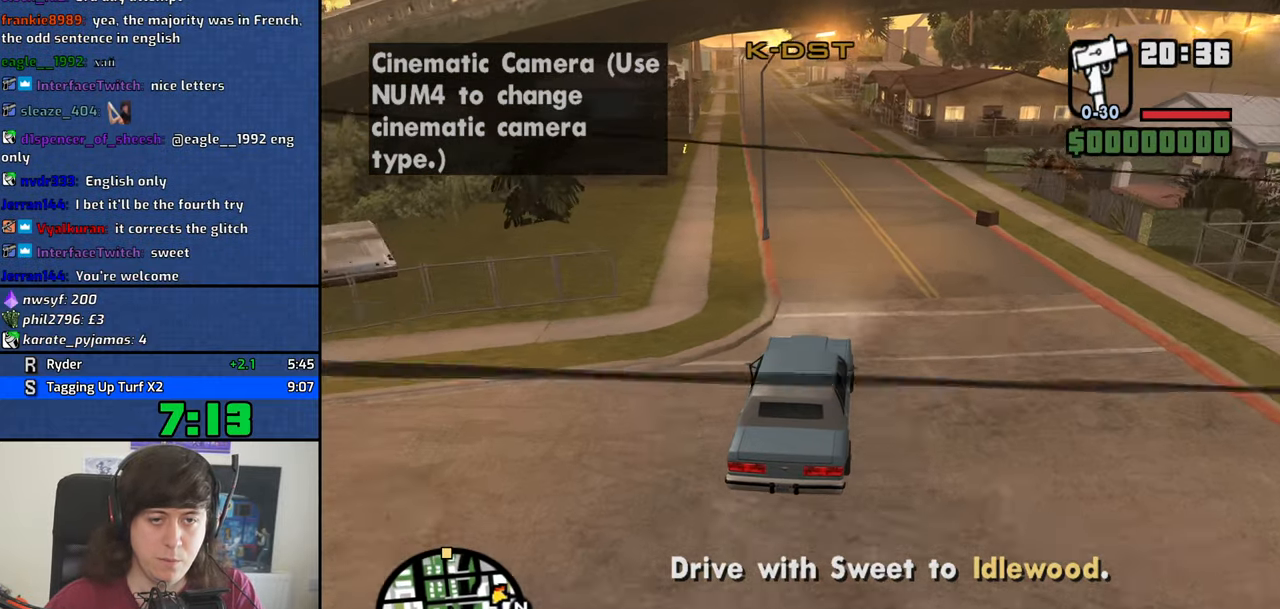
{"keys": ["w"], "events": [[300, "a", "down"], [483, "a", "up"]]}
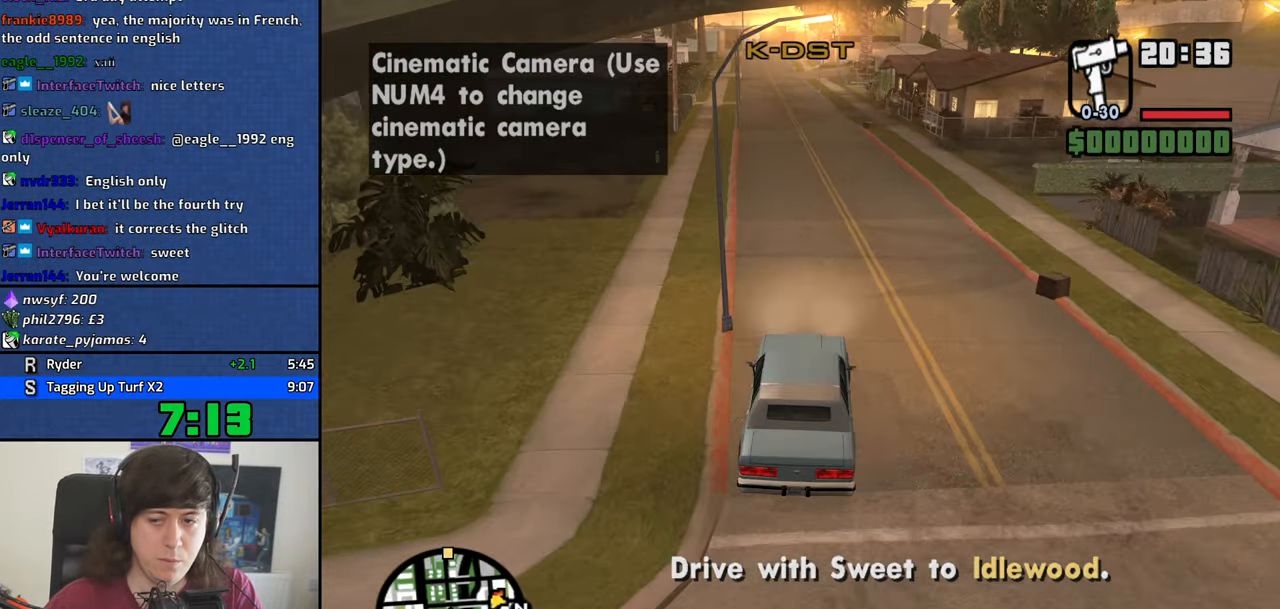
{"keys": ["w"], "events": []}
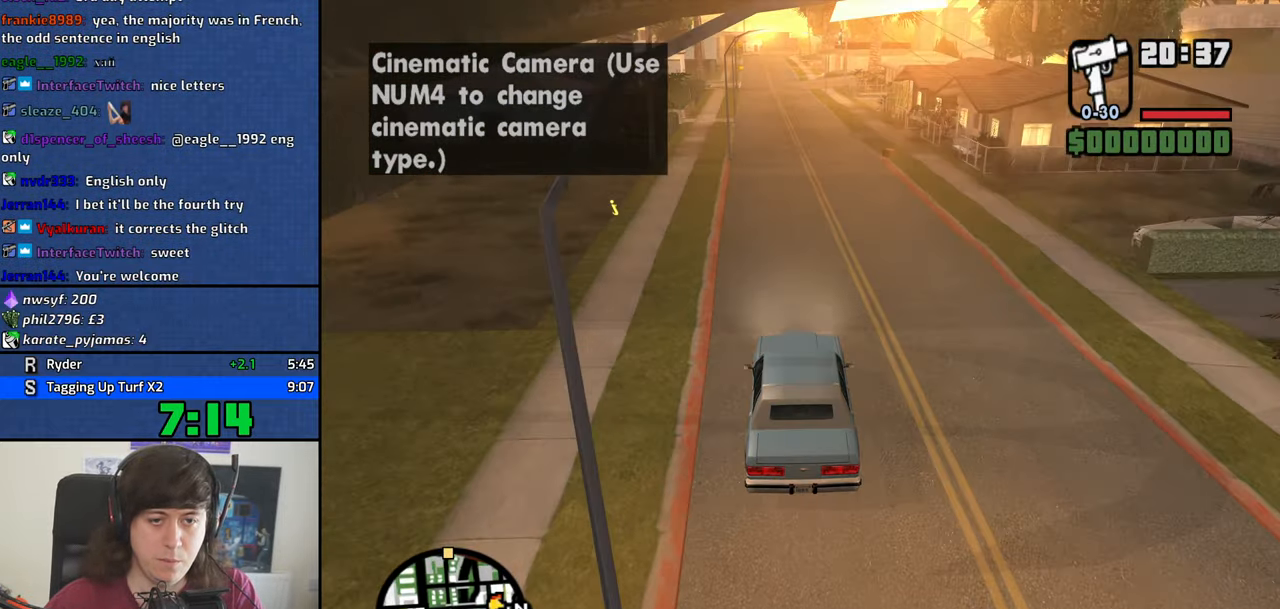
{"keys": ["w"], "events": [[283, "a", "down"], [366, "a", "up"]]}
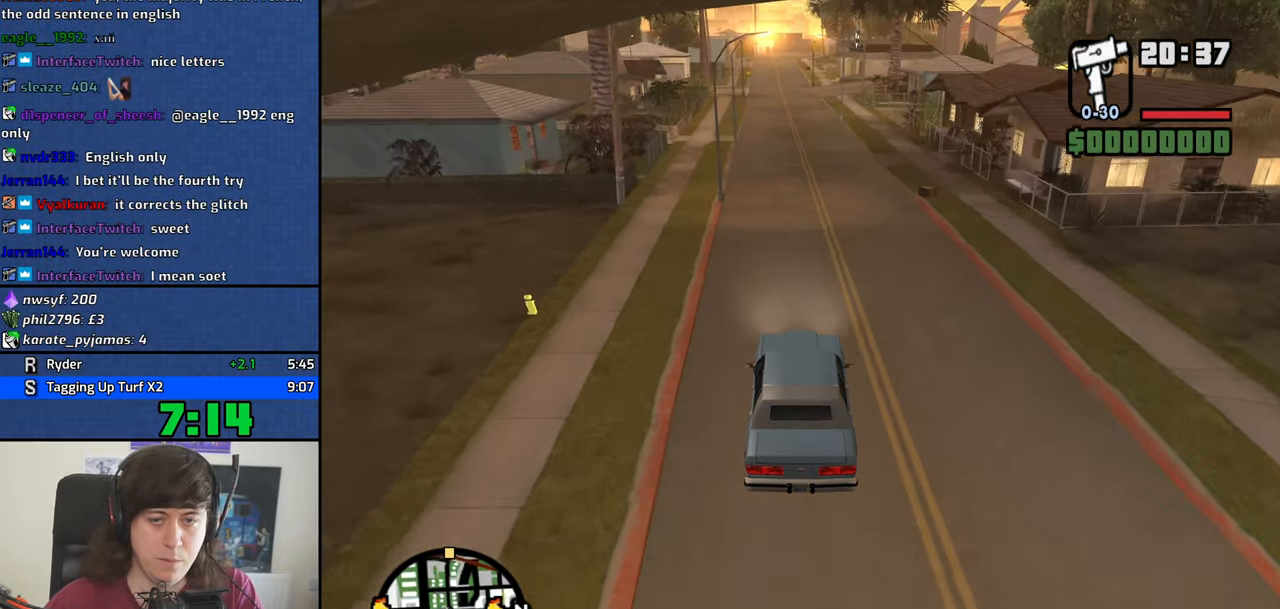
{"keys": ["w"], "events": []}
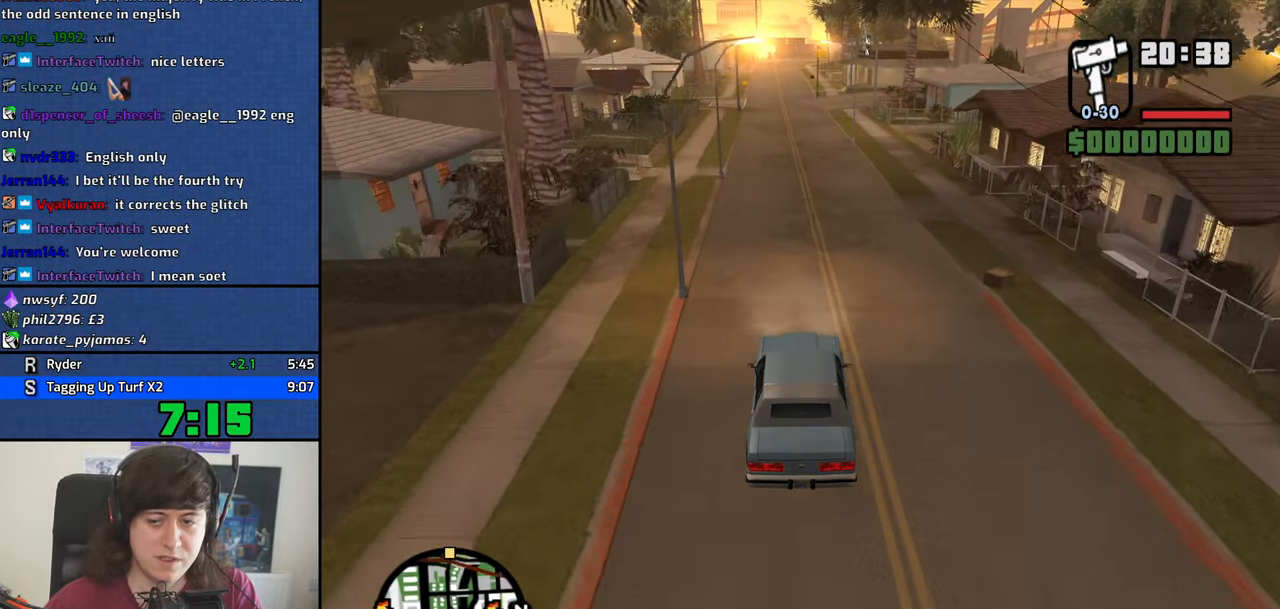
{"keys": ["w"], "events": []}
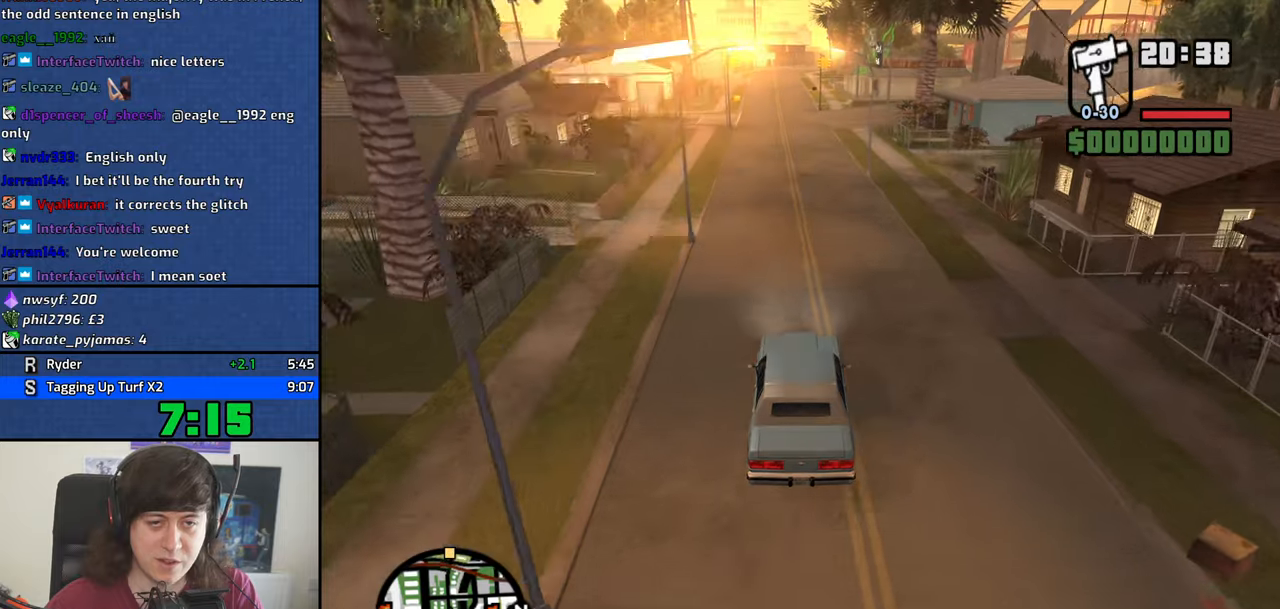
{"keys": ["6", "w"], "events": [[50, "a", "down"], [133, "a", "up"], [467, "6", "down"]]}
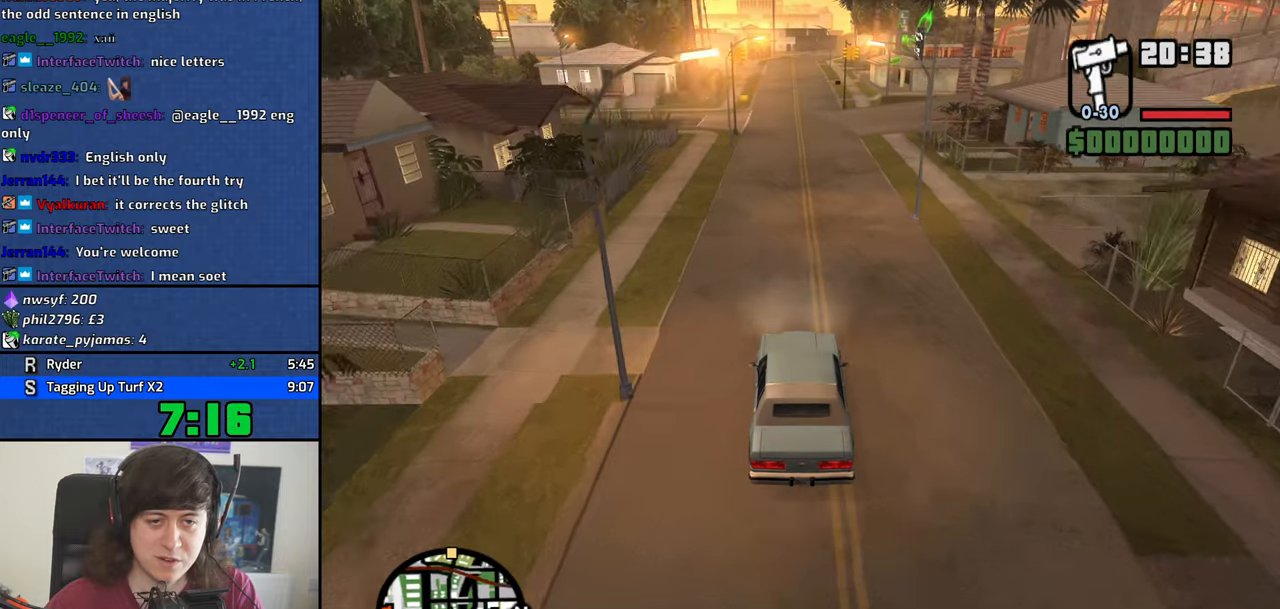
{"keys": ["w"], "events": [[67, "6", "up"], [100, "6", "down"], [250, "6", "up"]]}
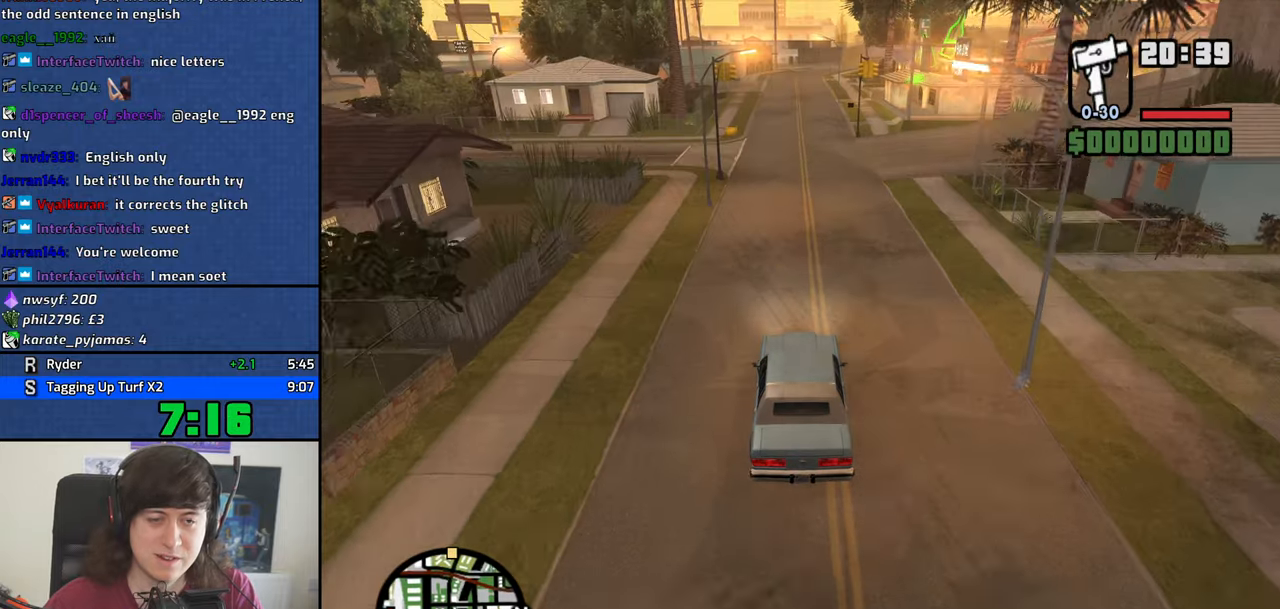
{"keys": ["w"], "events": []}
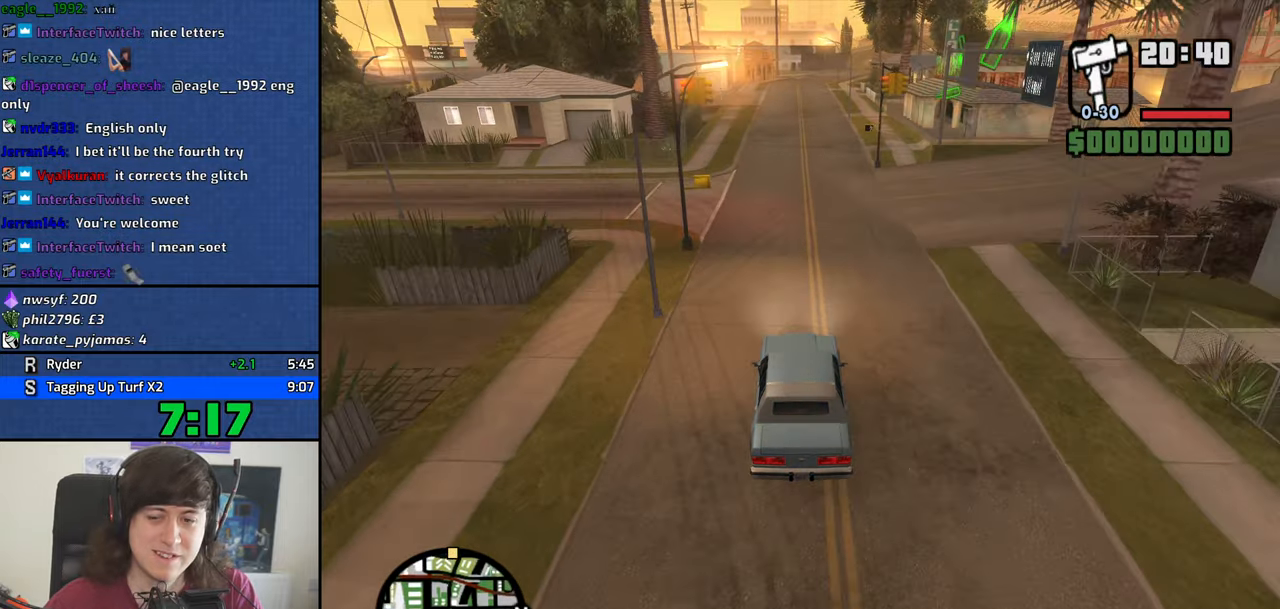
{"keys": ["w"], "events": []}
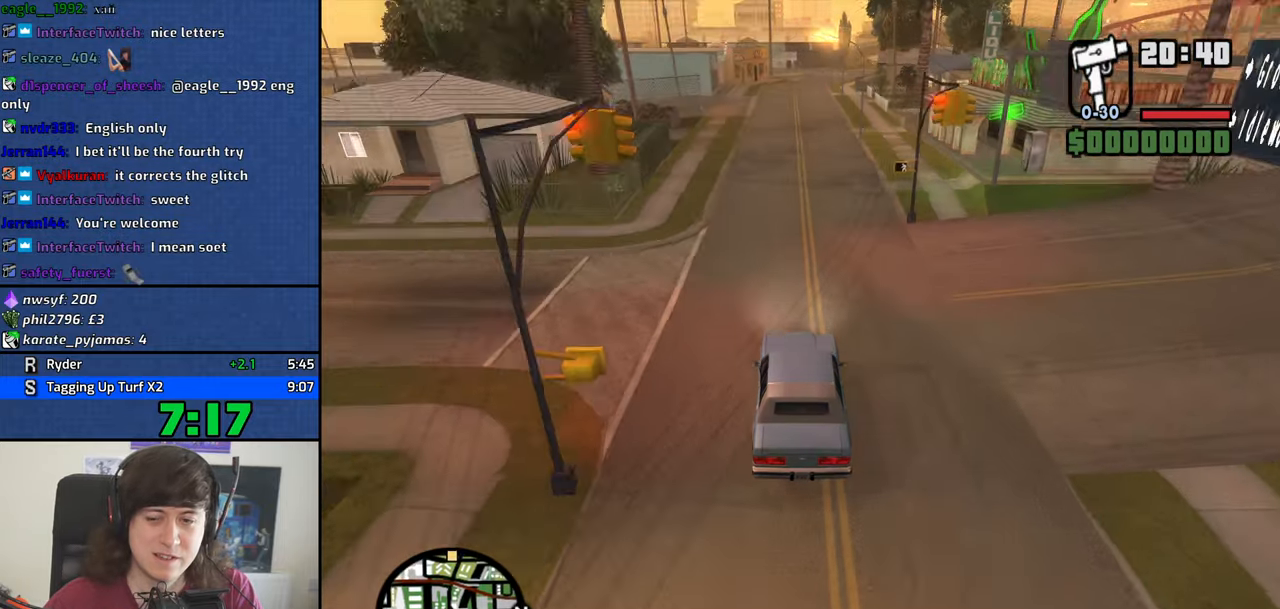
{"keys": ["w"], "events": []}
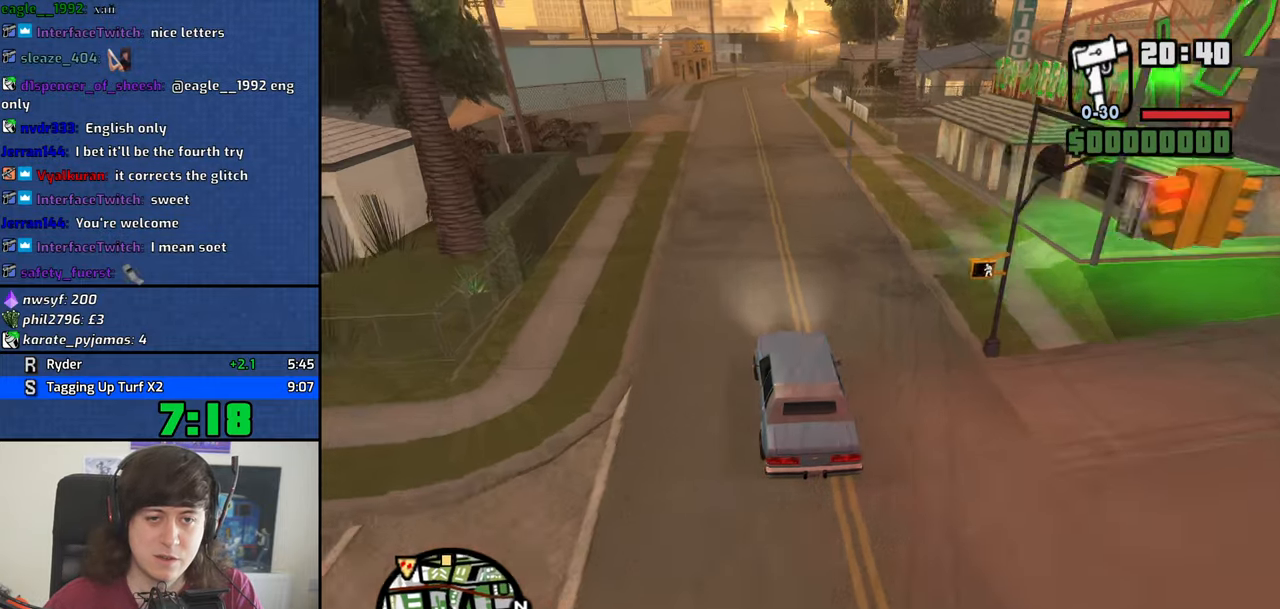
{"keys": ["w"], "events": [[167, "d", "down"], [217, "d", "up"]]}